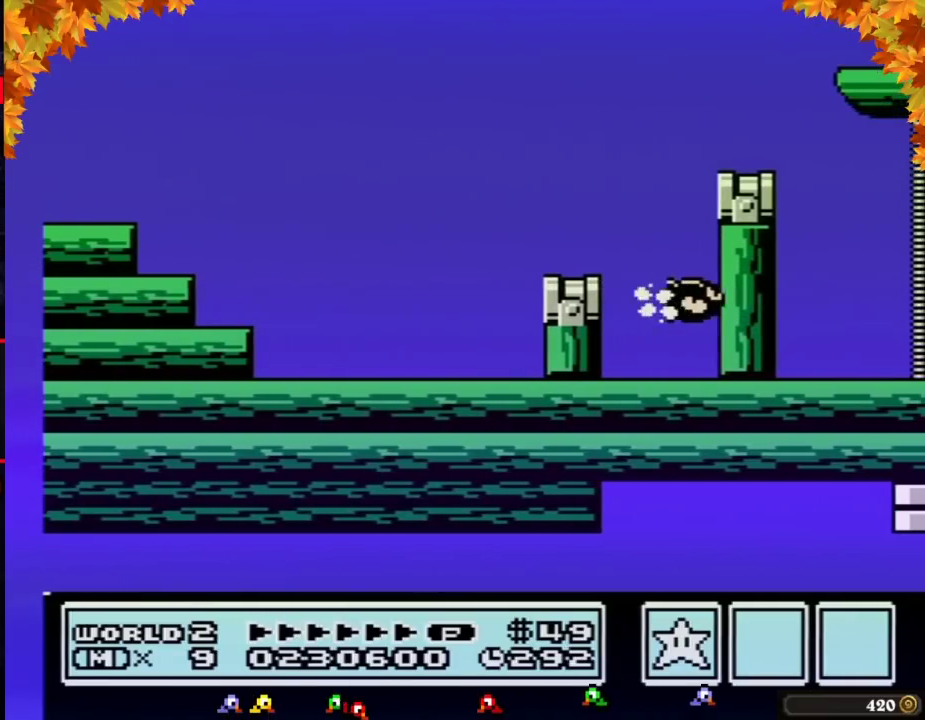
Gameplay with a controller (Nintendo layout); each line is a JSON object with the inputs held at the frame after it. "events" lists button and stick changes between this image and that frame as [ms after this image, input, new state], when the widget could be followed in between. Not read: L3 R3.
{"buttons": ["B", "DPAD_RIGHT"], "events": [[500, "B", "down"]]}
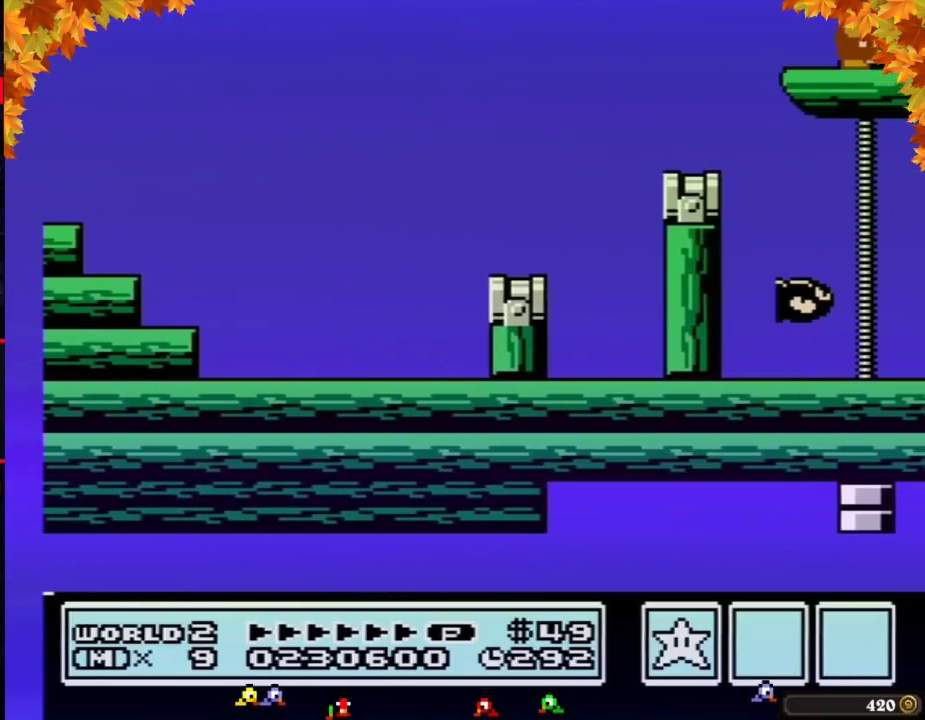
{"buttons": ["DPAD_RIGHT"], "events": [[33, "B", "up"]]}
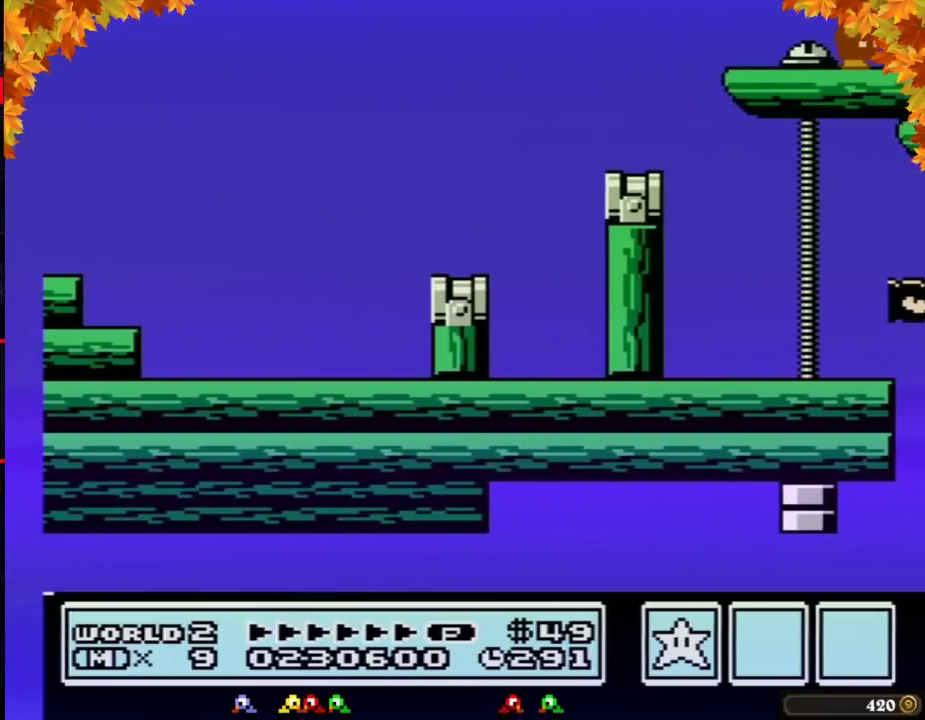
{"buttons": ["DPAD_RIGHT"], "events": [[100, "DPAD_RIGHT", "up"], [217, "DPAD_RIGHT", "down"]]}
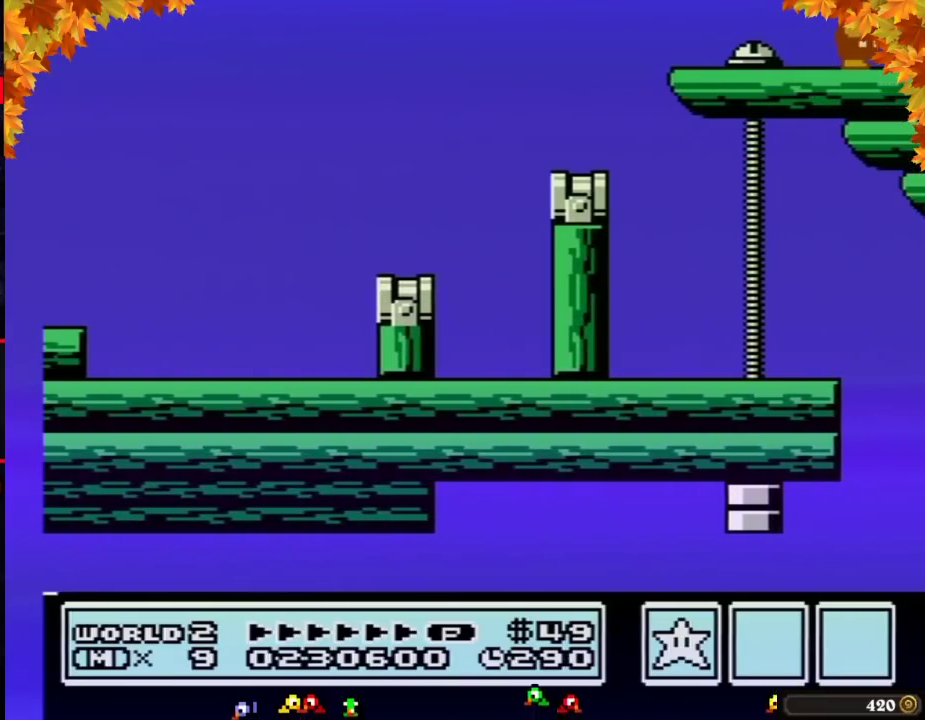
{"buttons": ["DPAD_RIGHT"], "events": []}
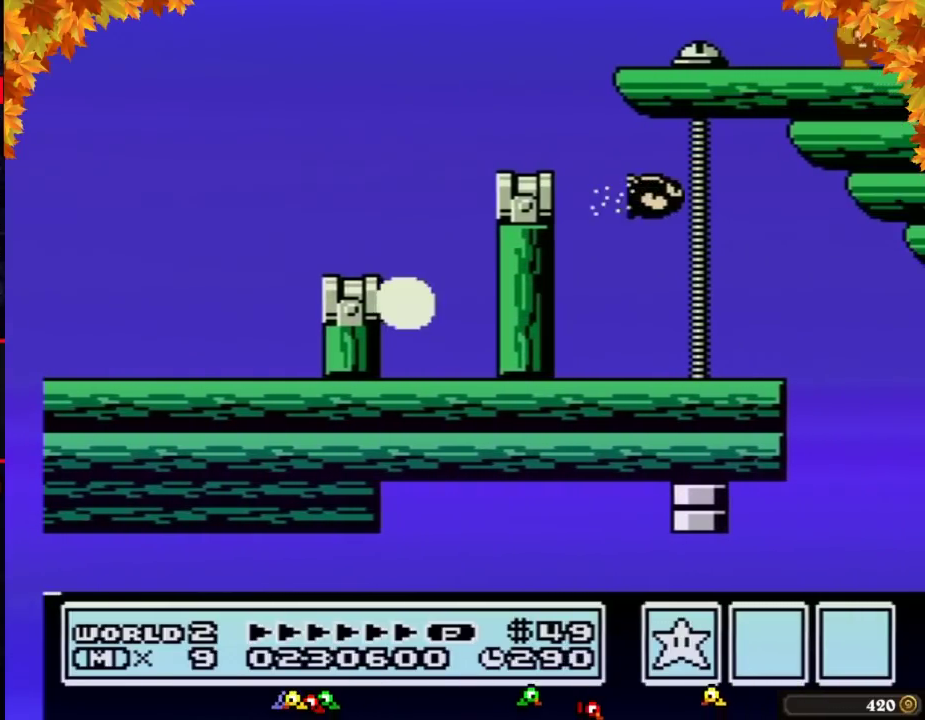
{"buttons": ["DPAD_RIGHT"], "events": []}
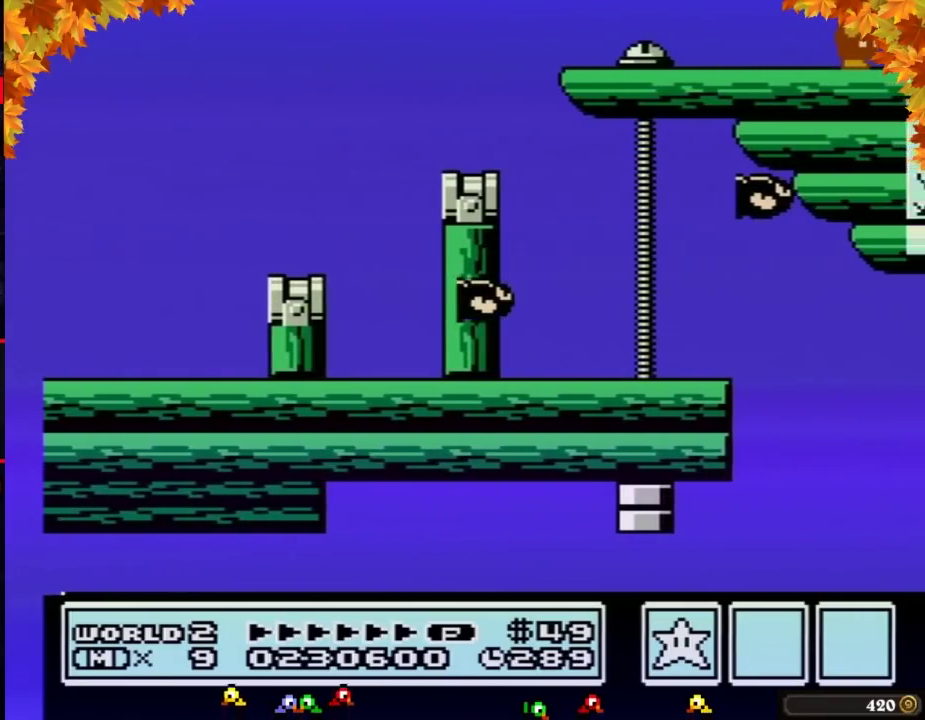
{"buttons": [], "events": [[217, "DPAD_RIGHT", "up"], [350, "B", "down"], [400, "B", "up"]]}
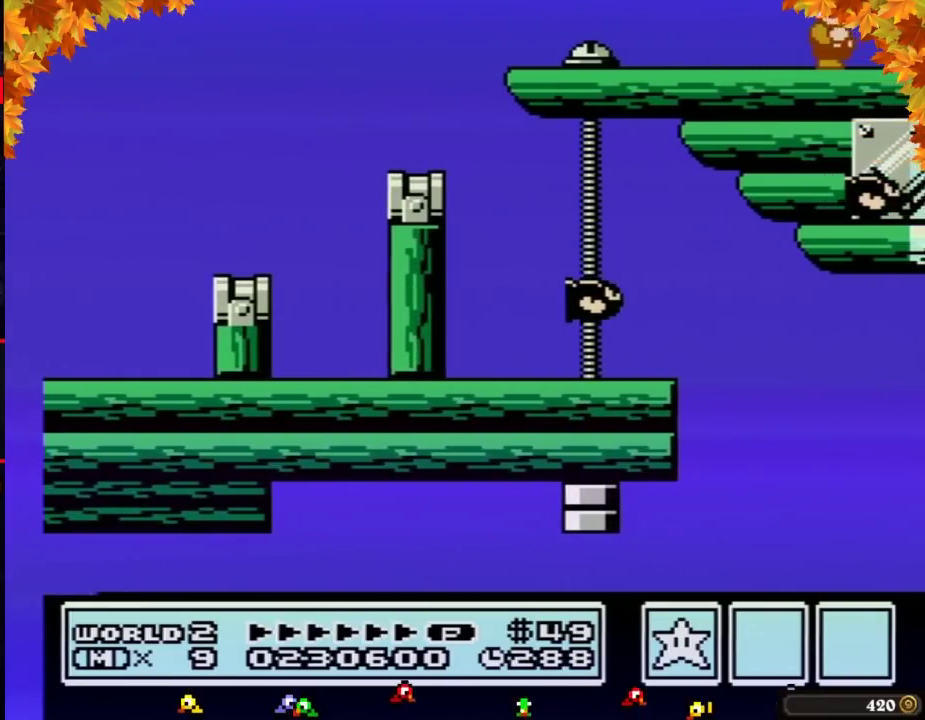
{"buttons": ["DPAD_RIGHT"], "events": [[433, "DPAD_RIGHT", "down"]]}
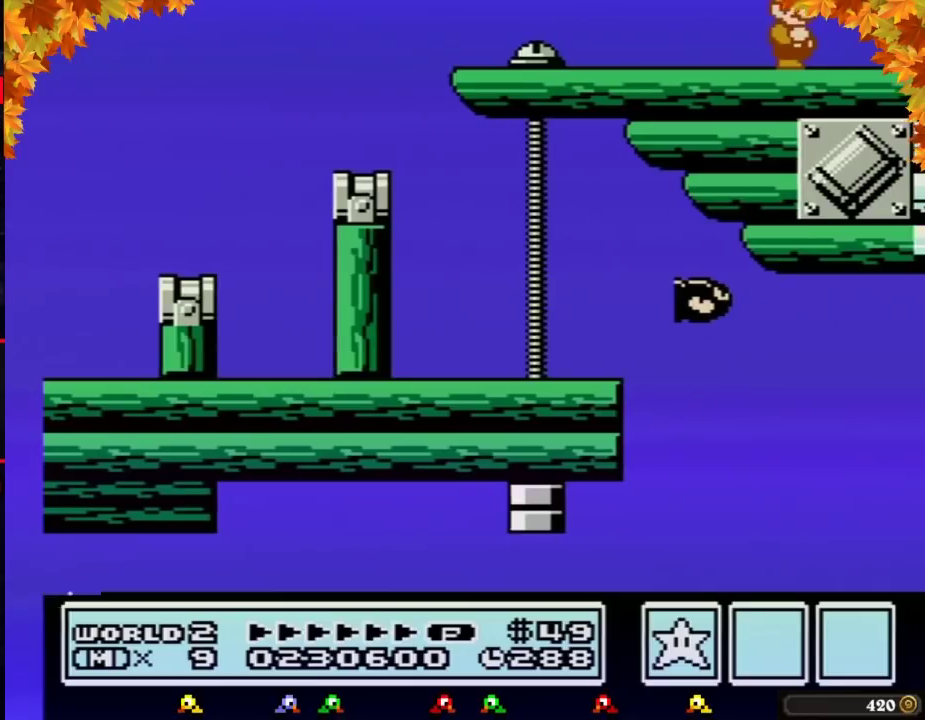
{"buttons": [], "events": [[33, "DPAD_RIGHT", "up"]]}
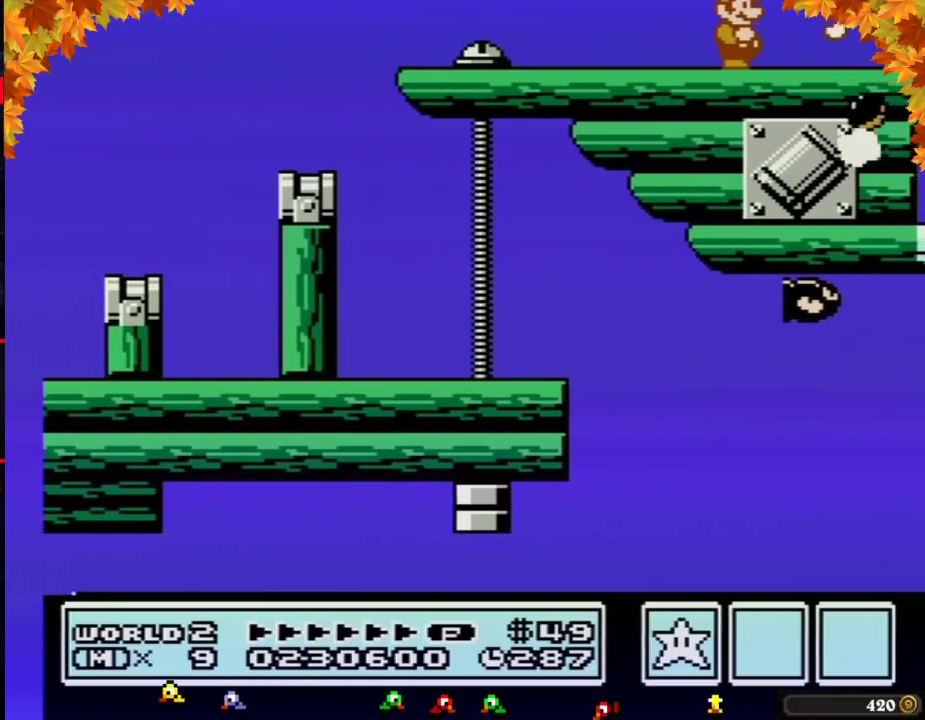
{"buttons": ["B"], "events": [[467, "B", "down"]]}
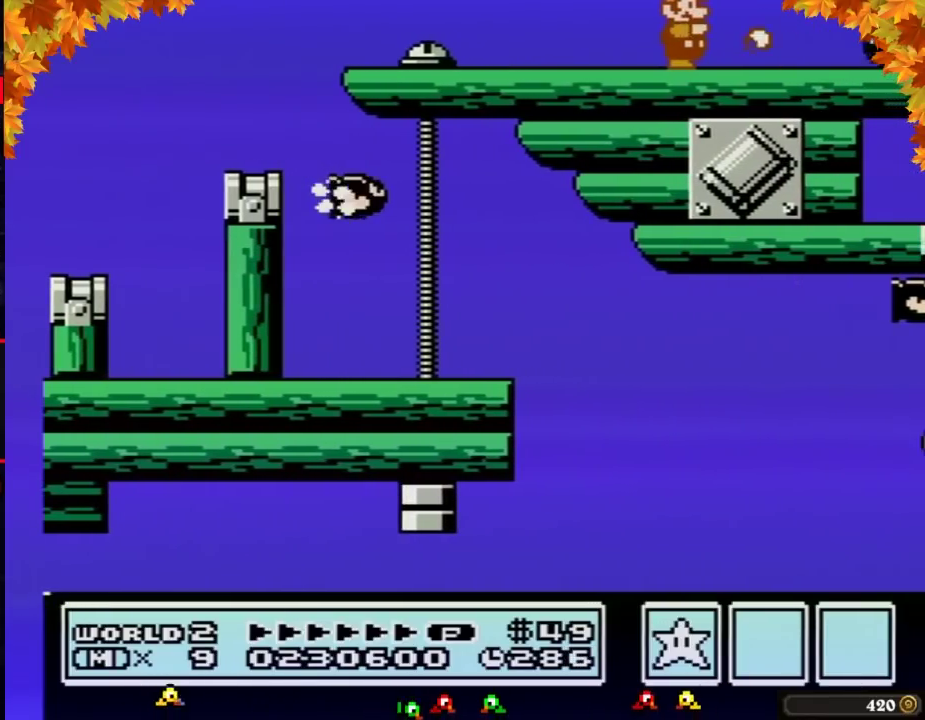
{"buttons": ["B", "DPAD_RIGHT"], "events": [[33, "B", "up"], [150, "B", "down"], [183, "B", "up"], [317, "DPAD_RIGHT", "down"], [350, "B", "down"], [383, "B", "up"], [500, "B", "down"]]}
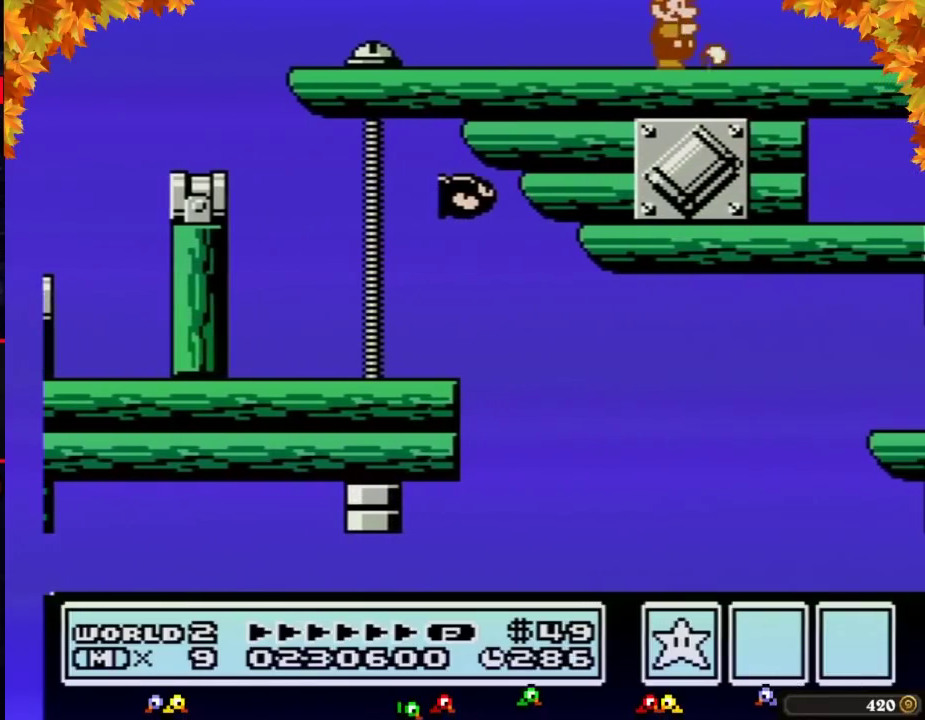
{"buttons": ["B", "DPAD_RIGHT"], "events": [[33, "B", "up"], [150, "B", "down"], [183, "B", "up"], [350, "B", "down"], [383, "B", "up"], [500, "B", "down"]]}
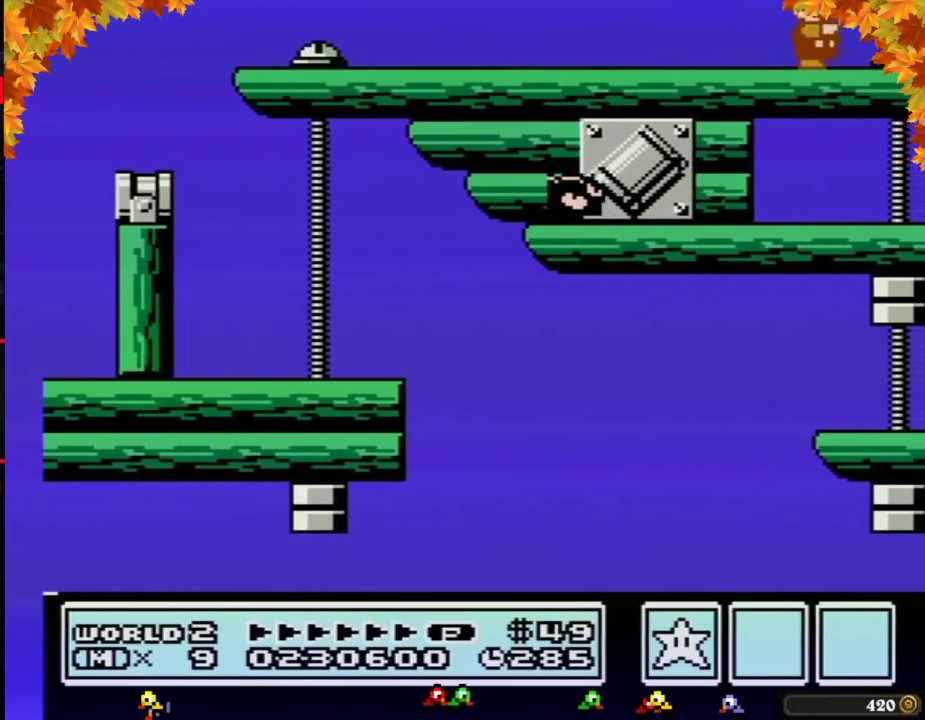
{"buttons": ["B", "DPAD_RIGHT"], "events": [[67, "B", "up"], [350, "B", "down"], [400, "B", "up"], [500, "B", "down"]]}
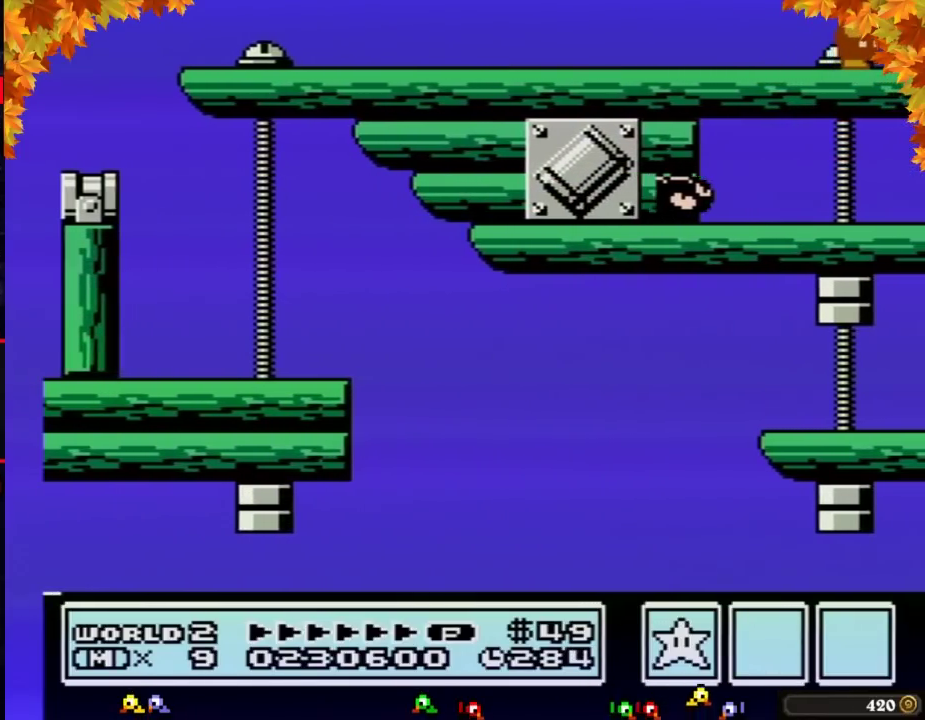
{"buttons": ["DPAD_RIGHT"], "events": [[67, "B", "up"]]}
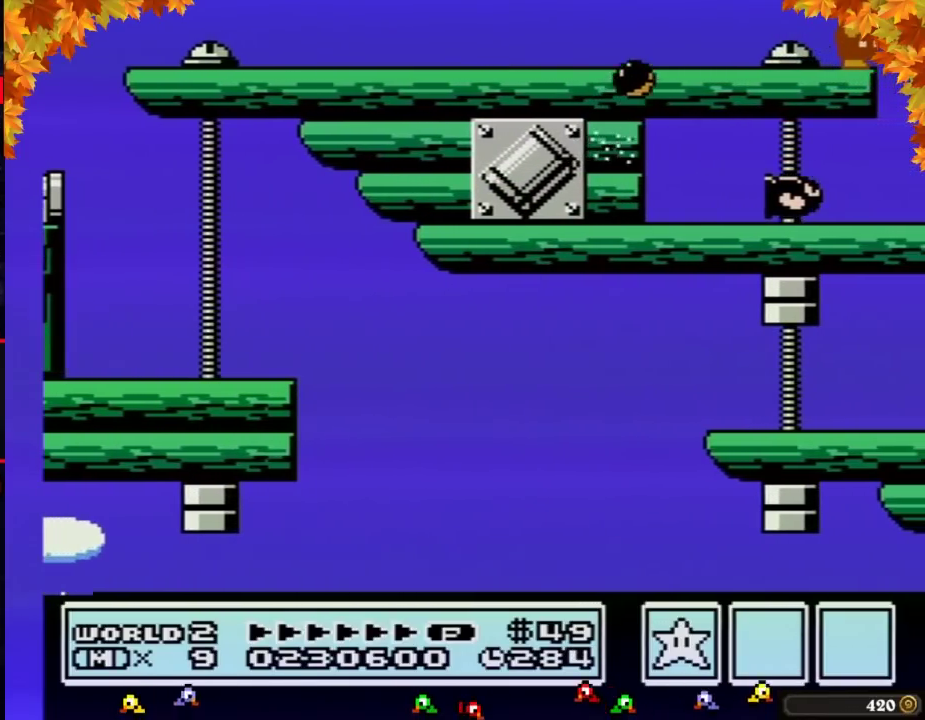
{"buttons": ["B", "DPAD_RIGHT"], "events": [[33, "B", "down"], [67, "B", "up"], [183, "B", "down"], [217, "B", "up"], [350, "B", "down"], [383, "B", "up"], [500, "B", "down"]]}
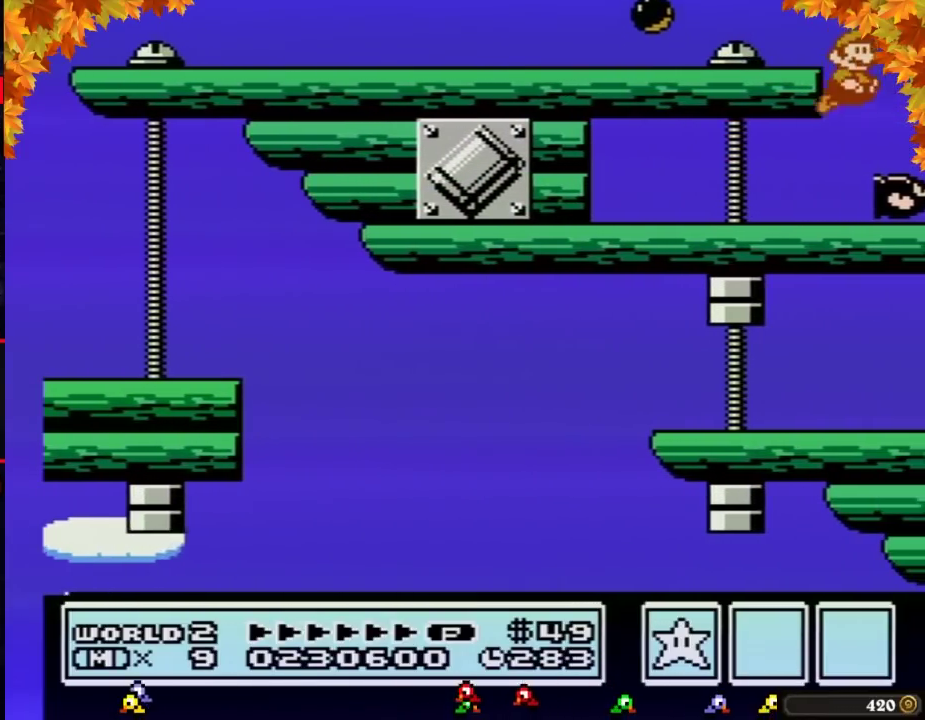
{"buttons": ["A", "B", "DPAD_RIGHT"], "events": [[33, "B", "up"], [467, "B", "down"], [500, "A", "down"]]}
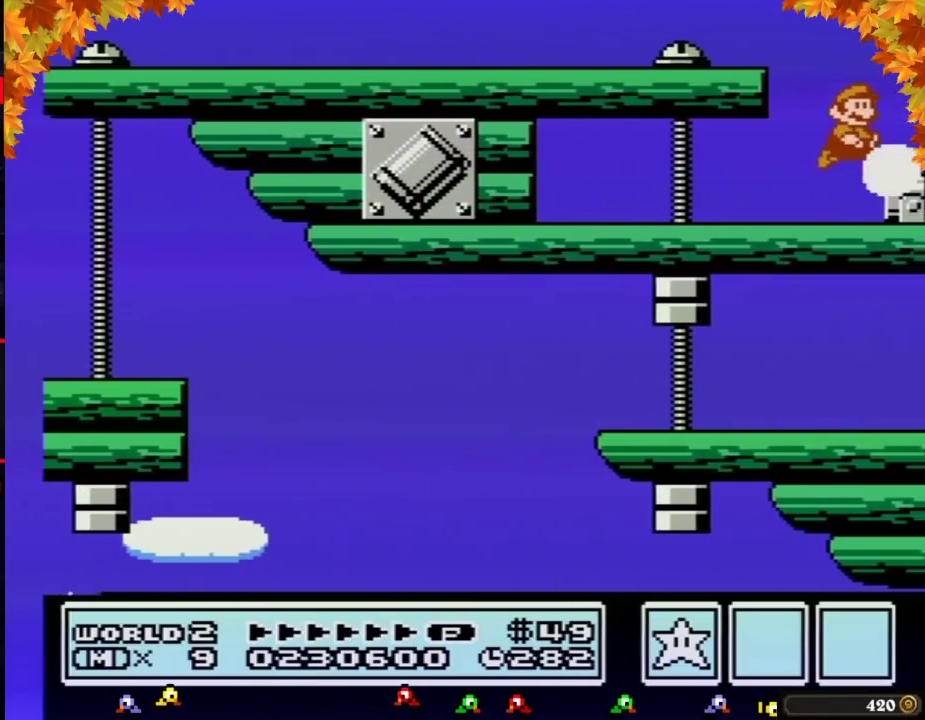
{"buttons": ["DPAD_RIGHT"], "events": [[100, "B", "up"], [133, "A", "up"]]}
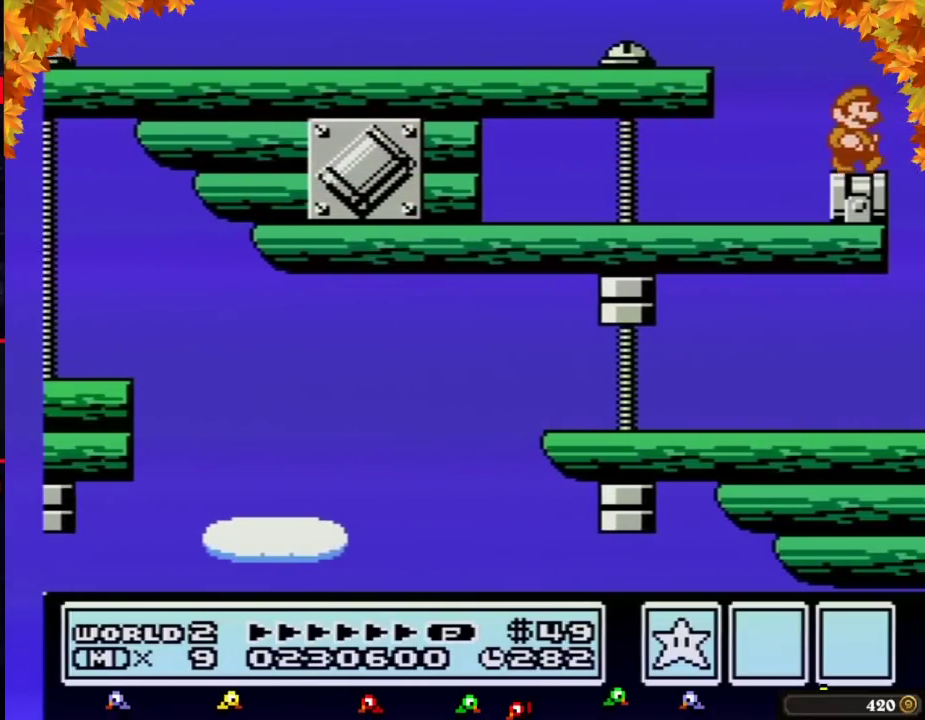
{"buttons": [], "events": [[33, "DPAD_RIGHT", "up"], [133, "DPAD_LEFT", "down"], [183, "DPAD_LEFT", "up"]]}
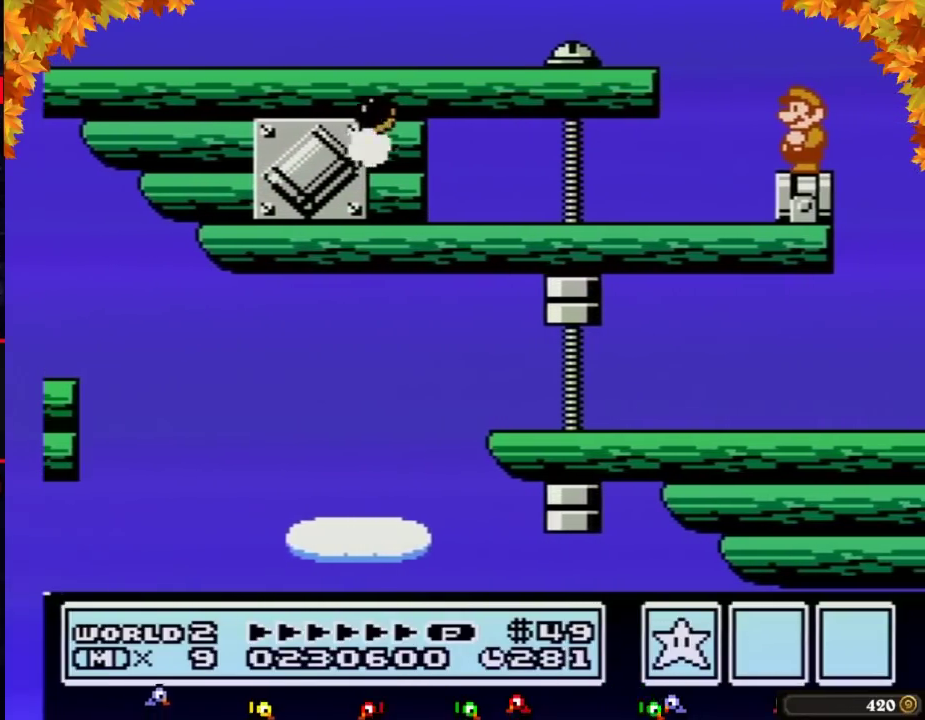
{"buttons": [], "events": [[150, "B", "down"], [217, "B", "up"]]}
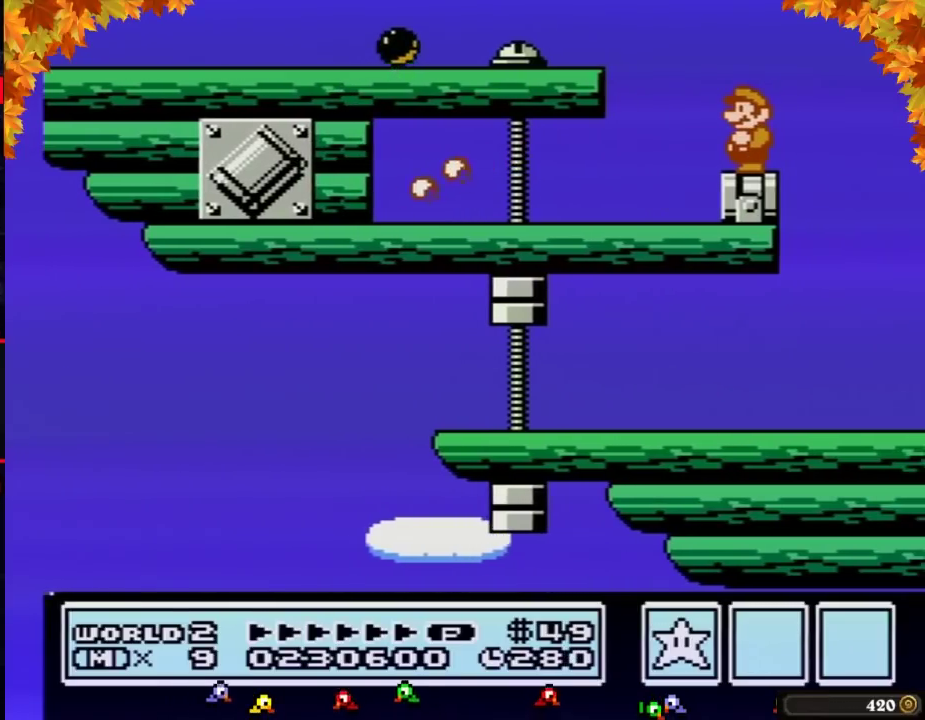
{"buttons": ["B"], "events": [[383, "B", "down"]]}
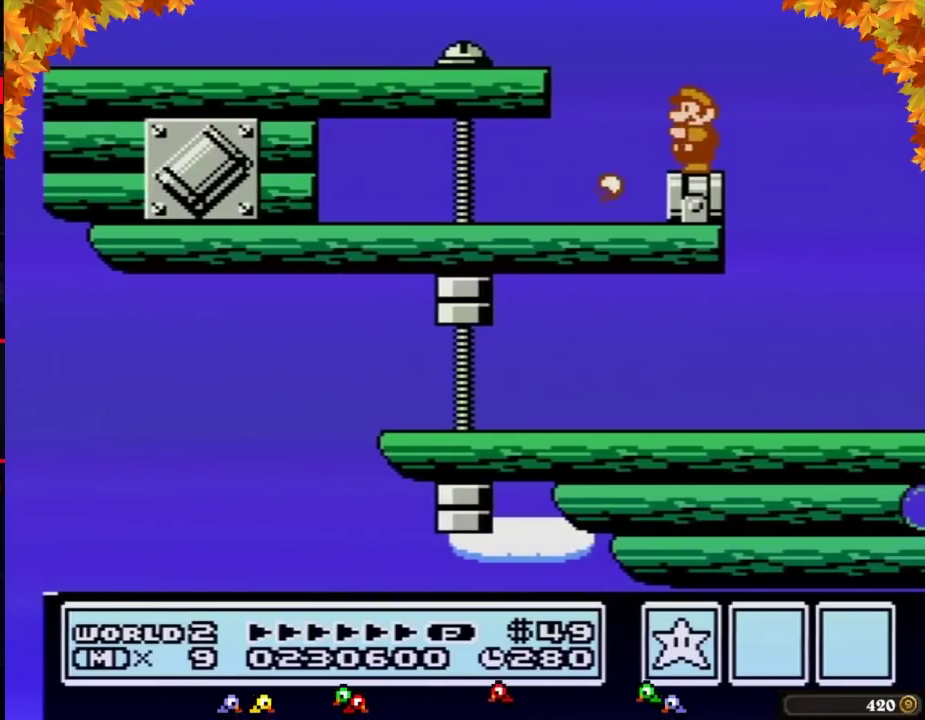
{"buttons": ["B", "DPAD_DOWN"], "events": [[33, "B", "up"], [217, "B", "down"], [467, "DPAD_DOWN", "down"]]}
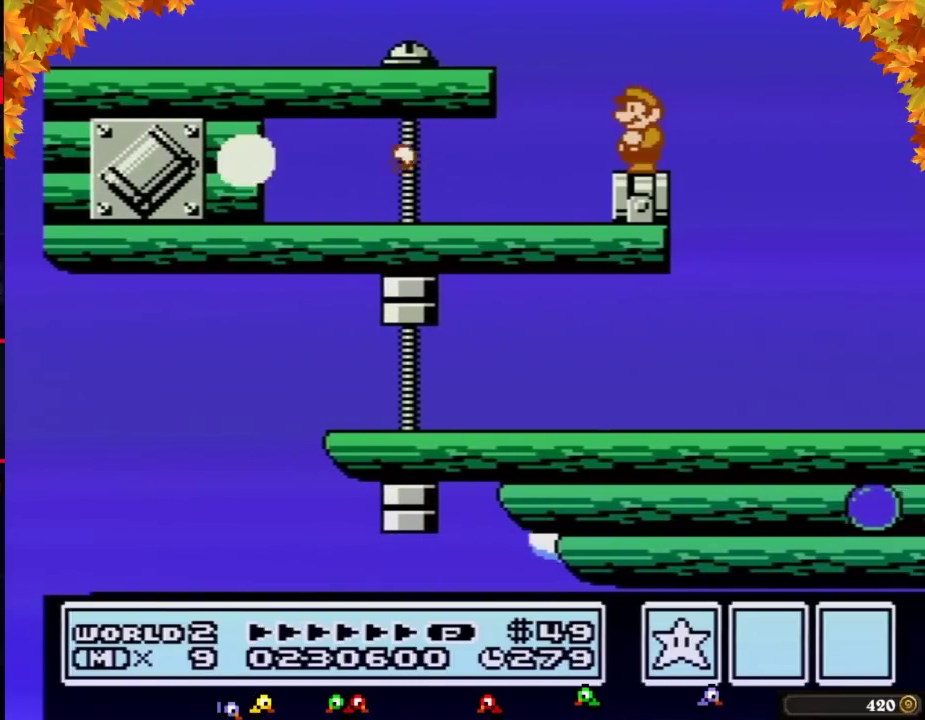
{"buttons": ["B"], "events": [[67, "DPAD_DOWN", "up"], [167, "DPAD_DOWN", "down"], [250, "DPAD_DOWN", "up"], [433, "DPAD_LEFT", "down"], [500, "DPAD_LEFT", "up"]]}
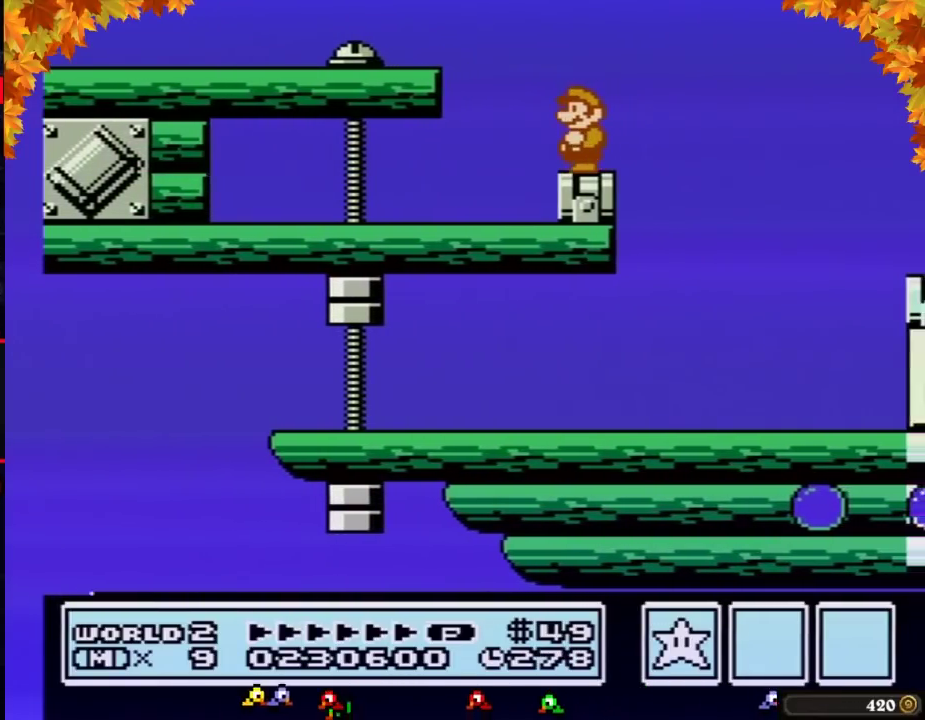
{"buttons": ["A", "B", "DPAD_RIGHT"], "events": [[217, "DPAD_RIGHT", "down"], [433, "A", "down"]]}
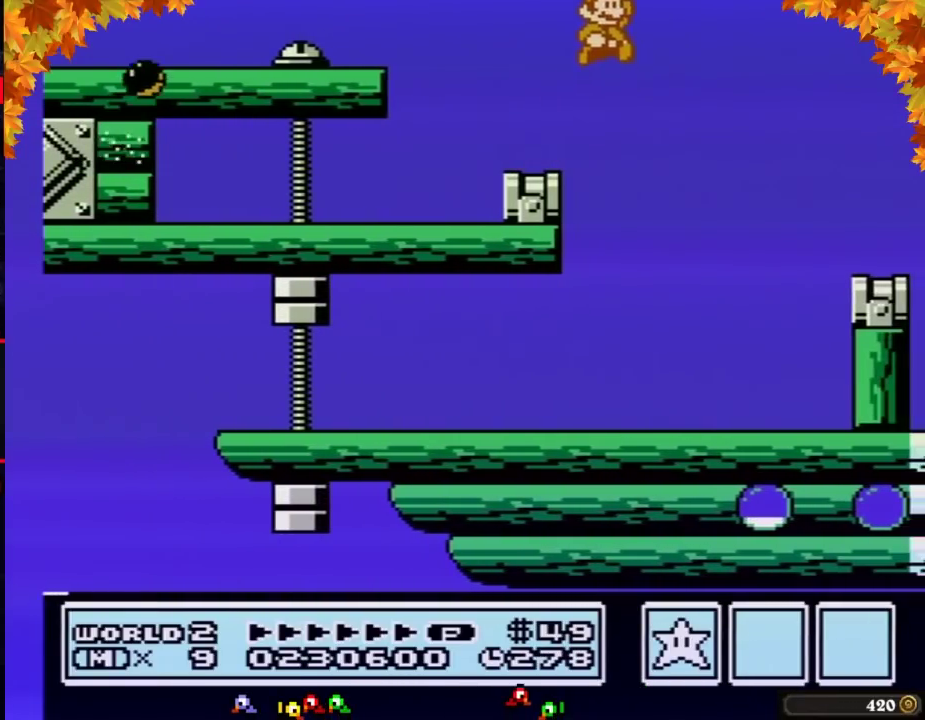
{"buttons": ["B"], "events": [[233, "A", "up"], [450, "DPAD_RIGHT", "up"]]}
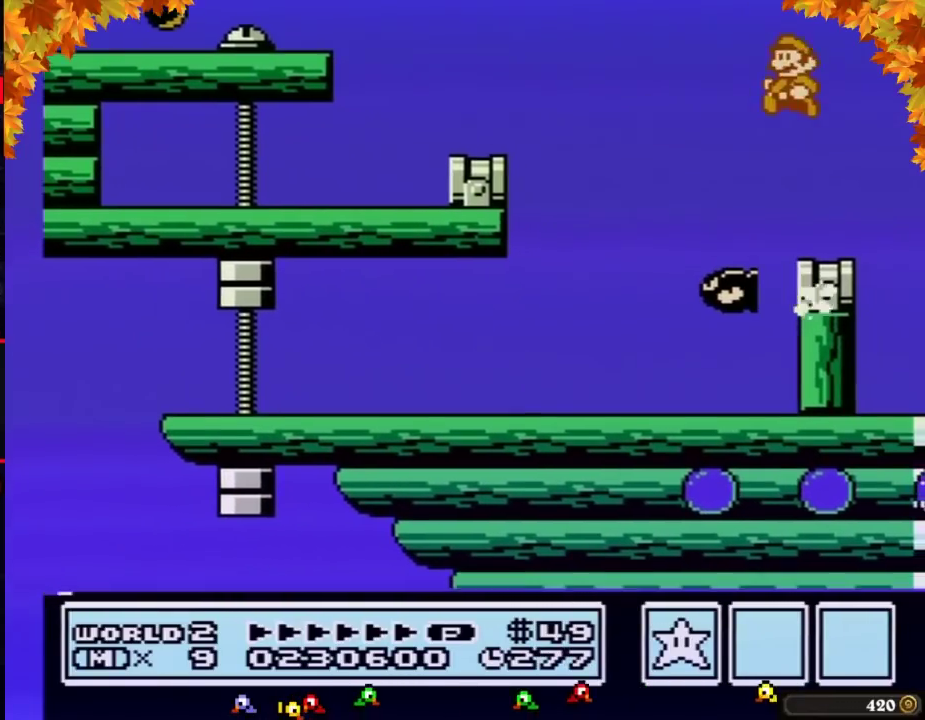
{"buttons": ["B"], "events": [[17, "DPAD_LEFT", "down"], [400, "DPAD_LEFT", "up"]]}
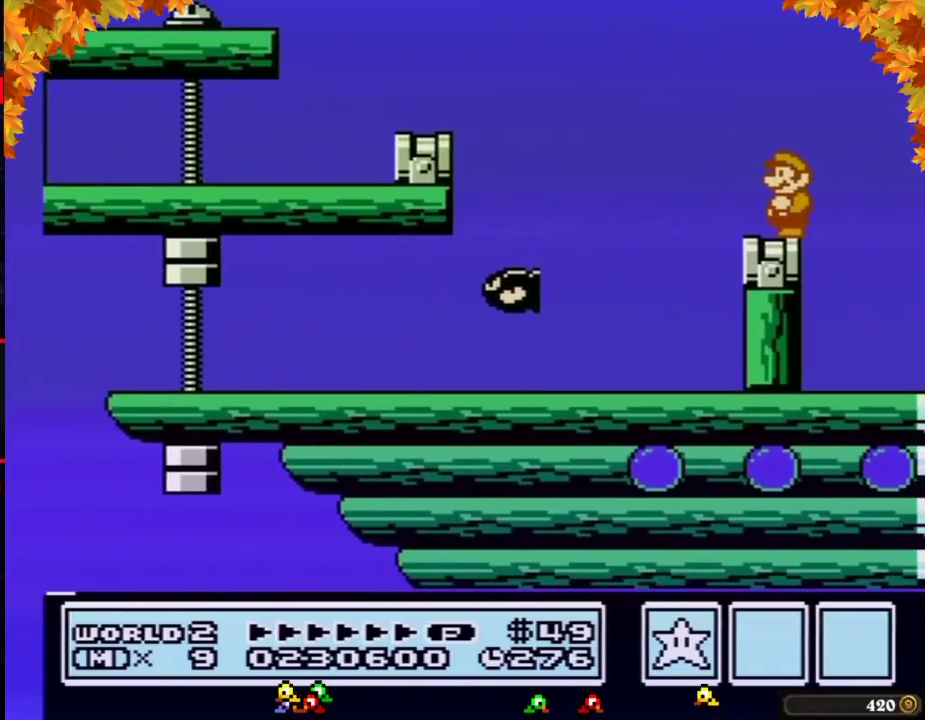
{"buttons": ["B", "DPAD_RIGHT"], "events": [[400, "DPAD_RIGHT", "down"]]}
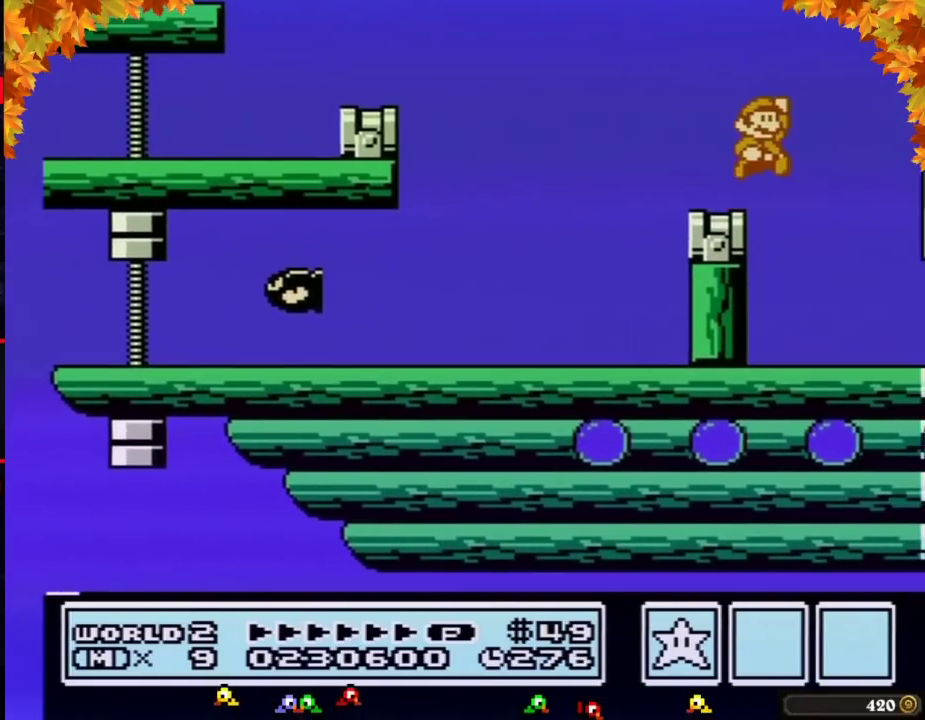
{"buttons": ["A", "B", "DPAD_RIGHT"], "events": [[50, "A", "down"]]}
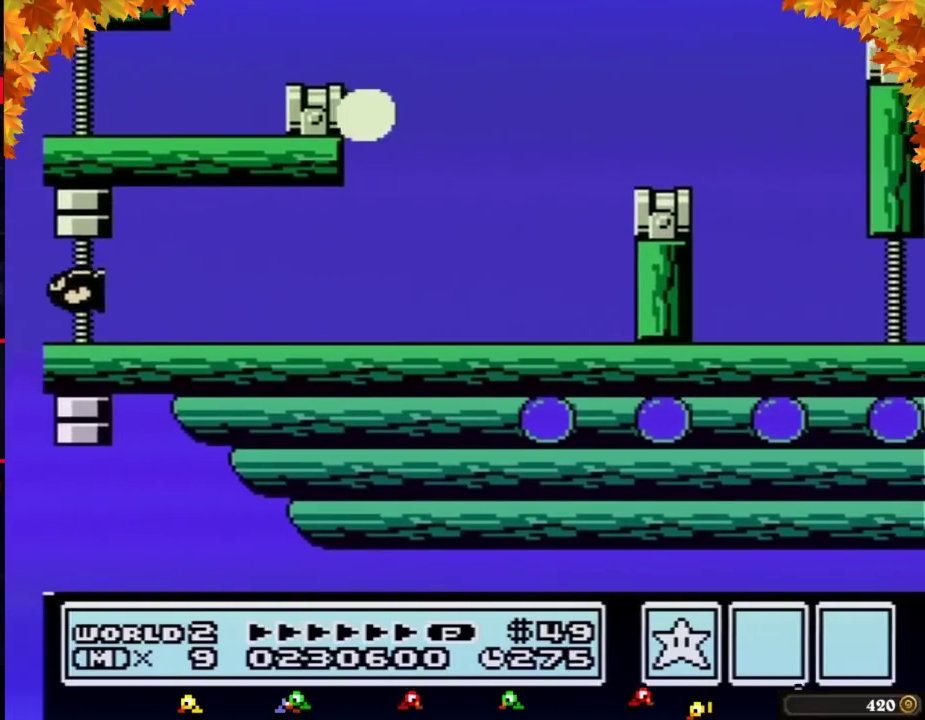
{"buttons": [], "events": [[117, "A", "up"], [300, "DPAD_RIGHT", "up"], [367, "B", "up"]]}
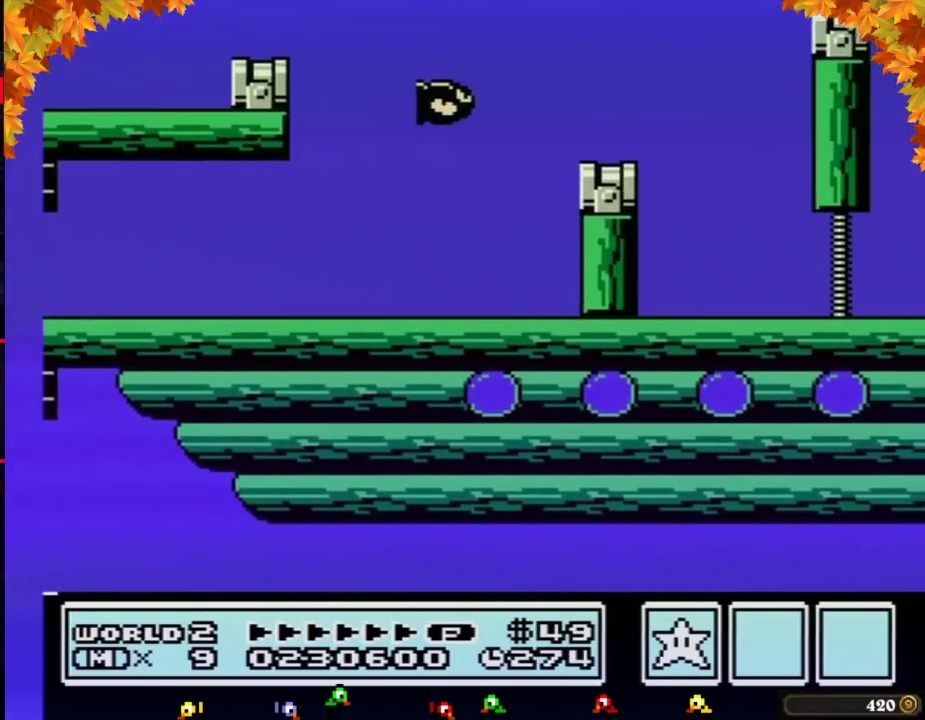
{"buttons": [], "events": [[333, "B", "down"], [400, "B", "up"]]}